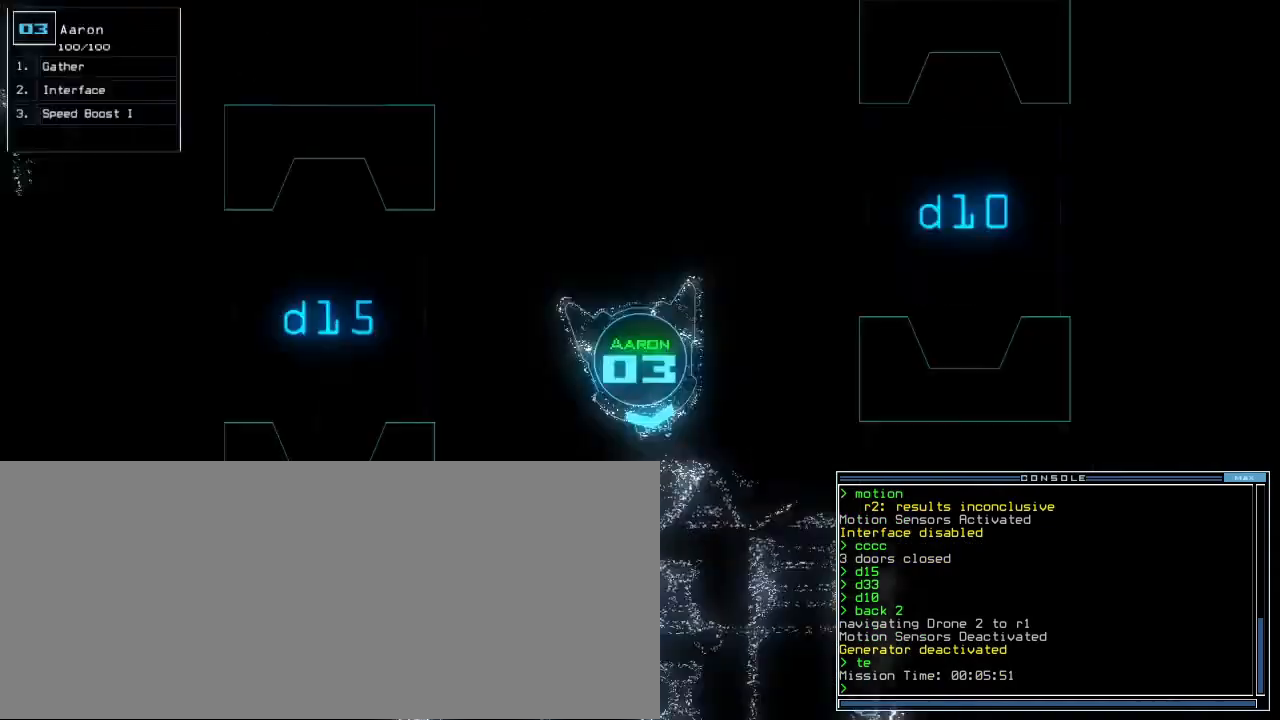
Gameplay with keyboard; each line is a JSON object with the keys held at the frame after it. "events" lists presses ("down") and releases ("up") of ".", "0", "1", "2", "3", "4", "5", "6", "7", "8", "9", "a", "b", "backspace", "c", "caps_lock", "comma", "ctrl_l", "ctrl_r", "d", "down", "e", "equals", "escape", "f", "f8", "g", "h", "i", "j", "k", "l", "left", "m", "minus", "n", "o", "p", "q", "quote", "r", "return", "right", "s", "semicolon", "shift_l", "shift_r", "space", "t", "tab", "tilde", "u", "up", "v", "w", "x", "y" and "z" between this image and that frame as [ms after this image, input, new state], when the widget could be followed in between. No other keys are recorded. Mouse input is not recorded.
{"keys": ["right"], "events": [[20, "left", "down"], [40, "3", "up"], [360, "up", "down"], [420, "left", "up"], [460, "right", "down"], [500, "up", "up"]]}
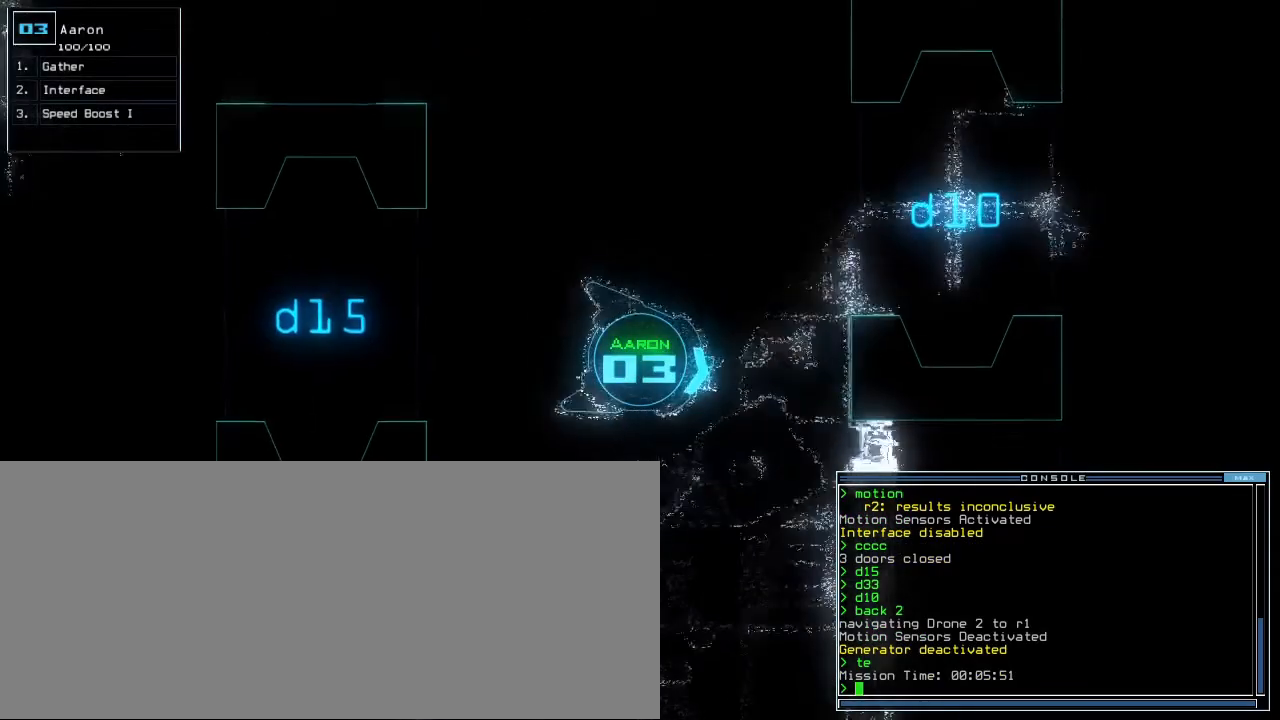
{"keys": [], "events": [[340, "right", "up"]]}
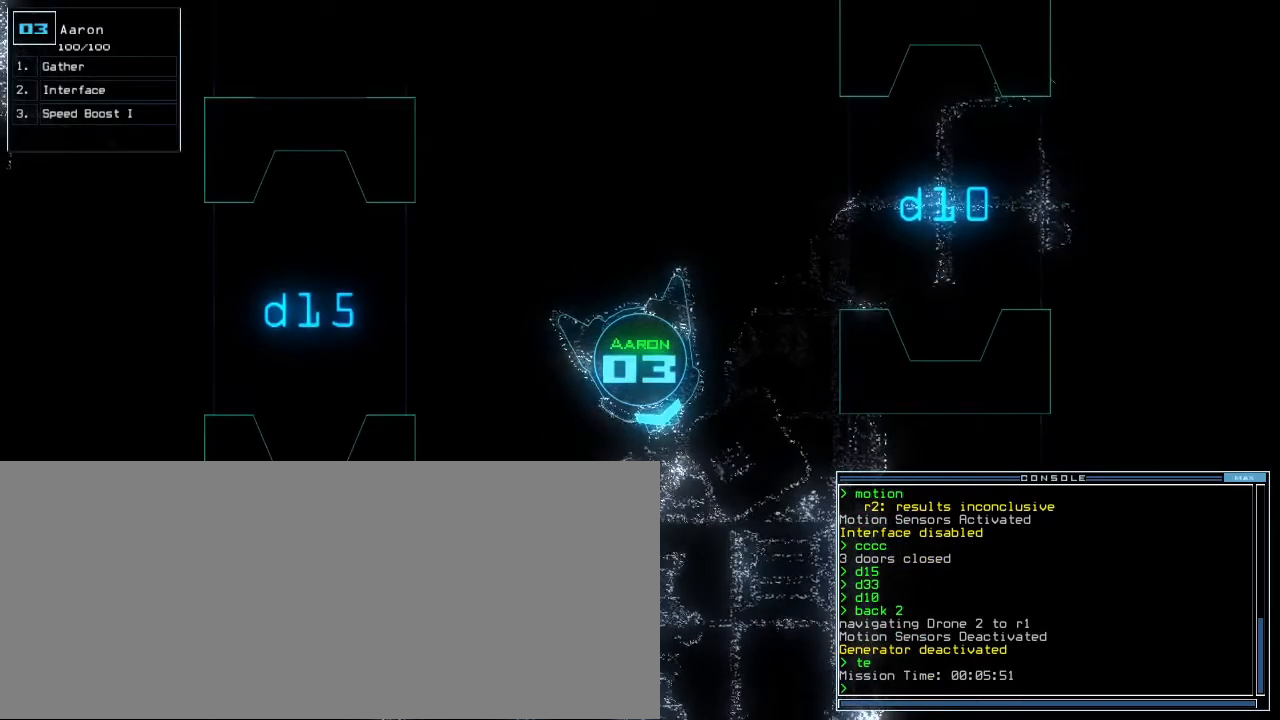
{"keys": [], "events": [[280, "right", "down"], [360, "right", "up"]]}
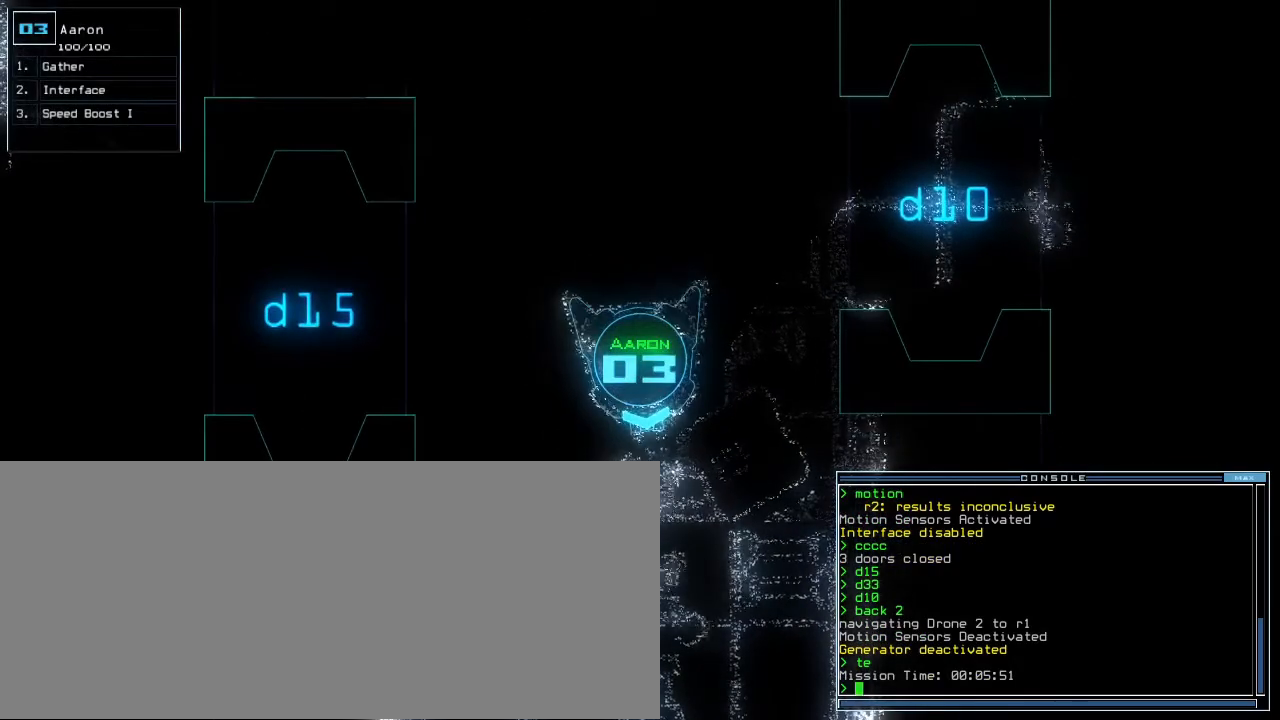
{"keys": [], "events": []}
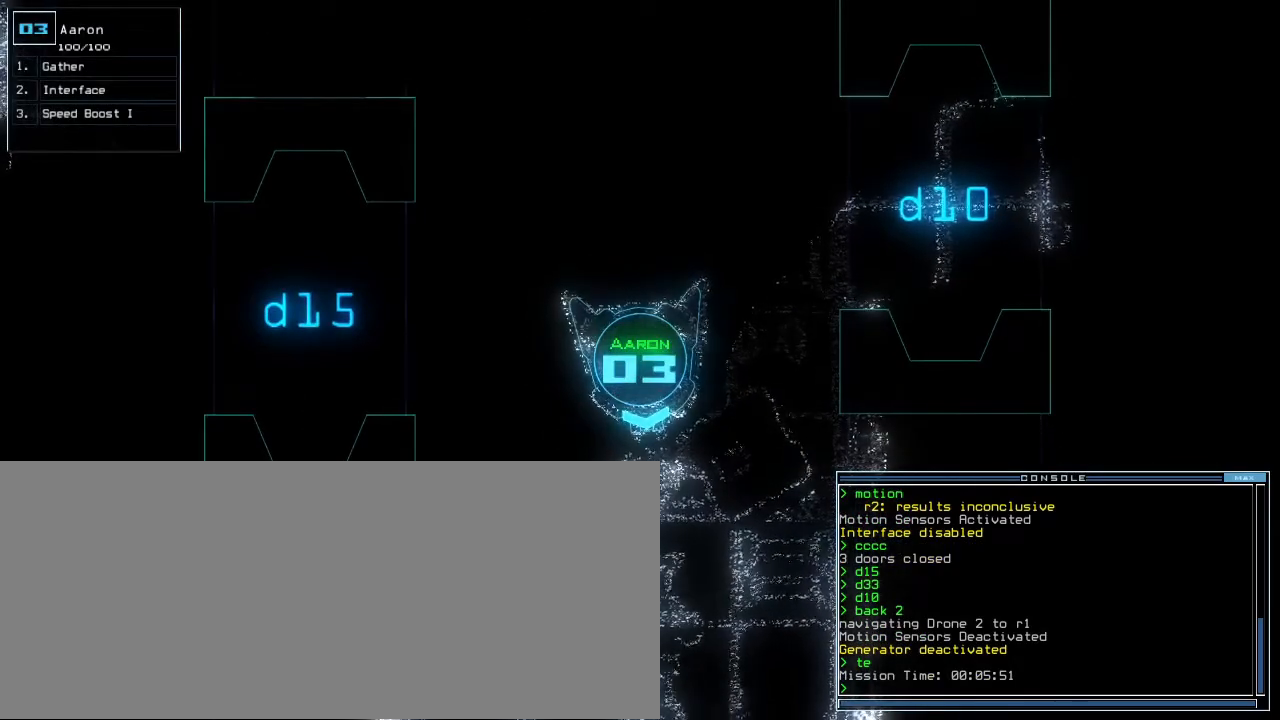
{"keys": [], "events": []}
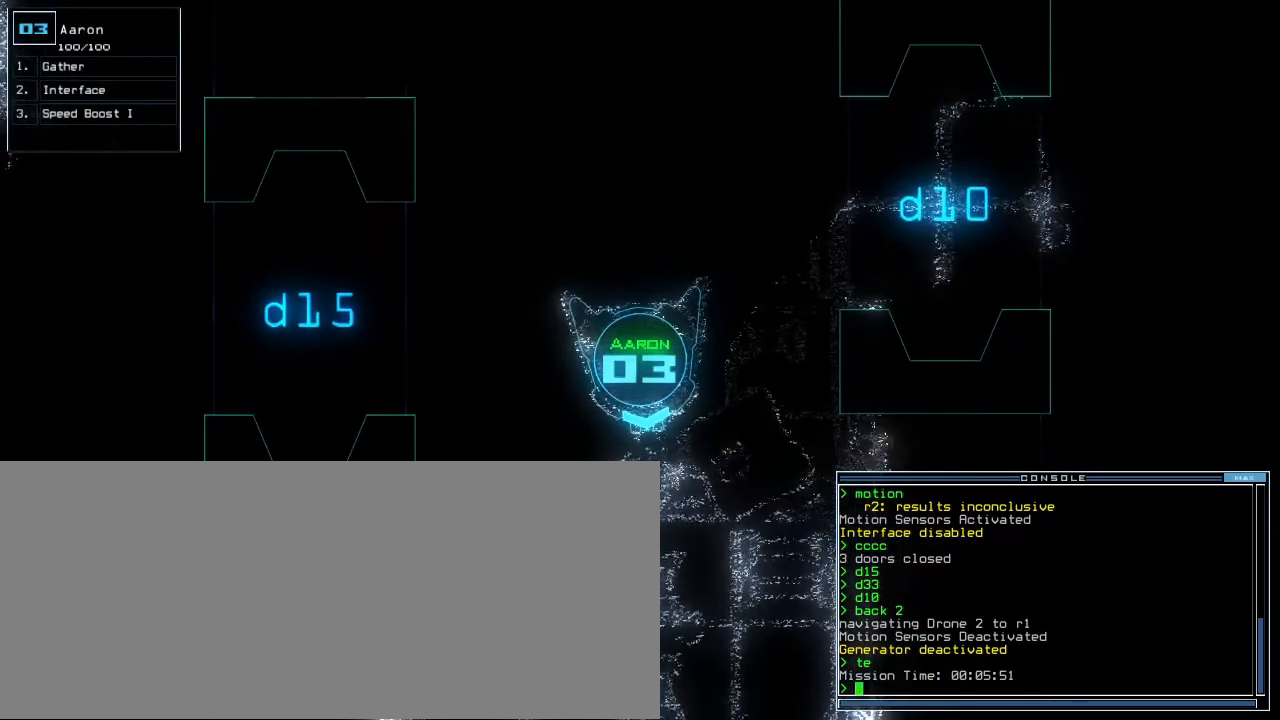
{"keys": [], "events": []}
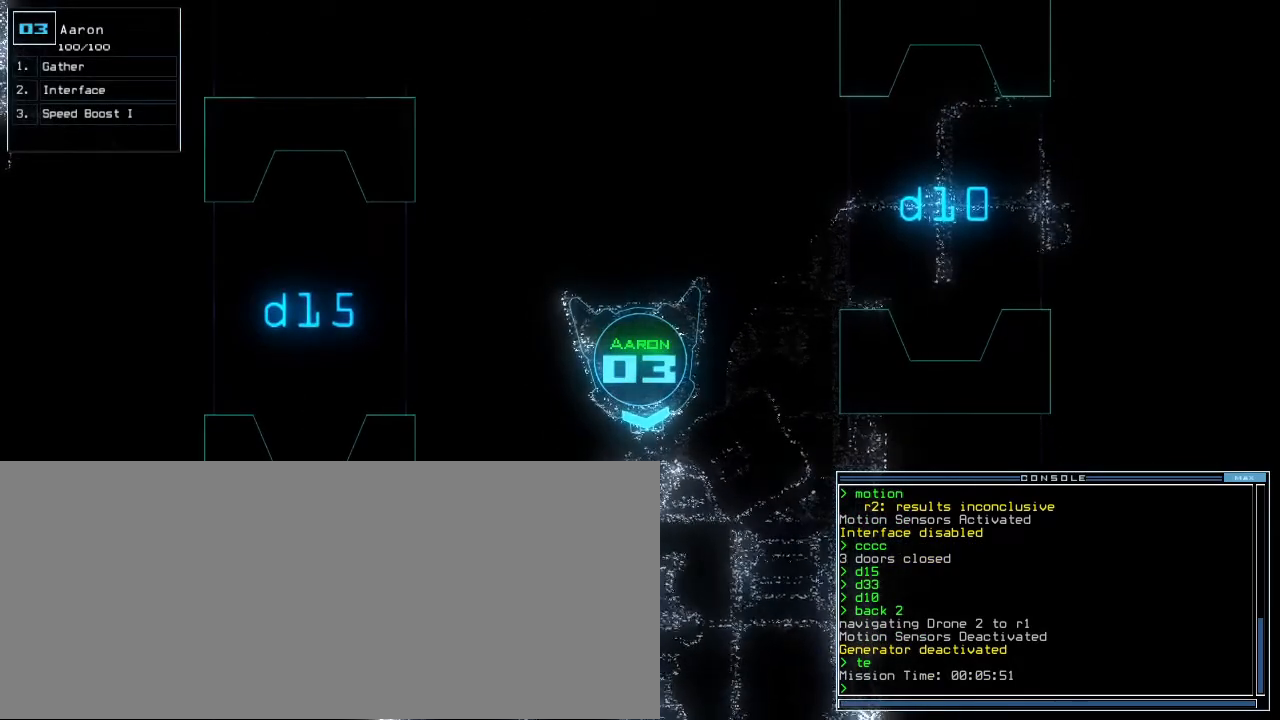
{"keys": [], "events": []}
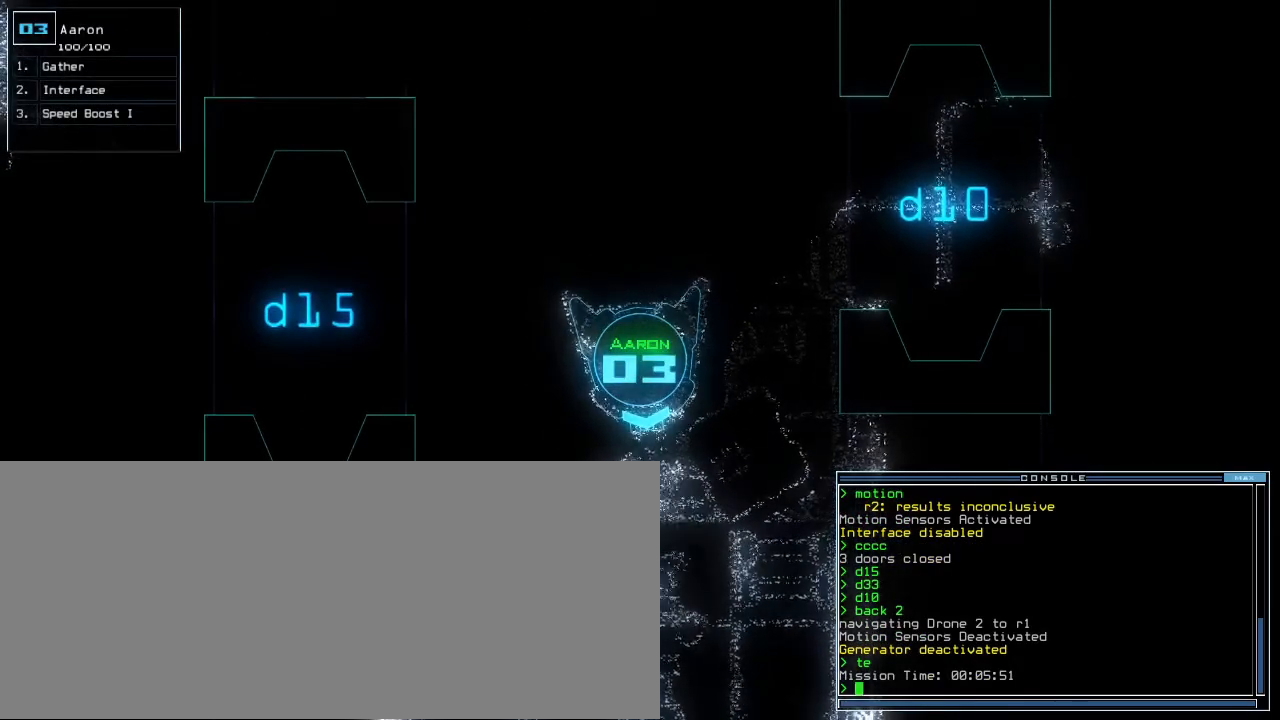
{"keys": ["space"], "events": [[480, "space", "down"]]}